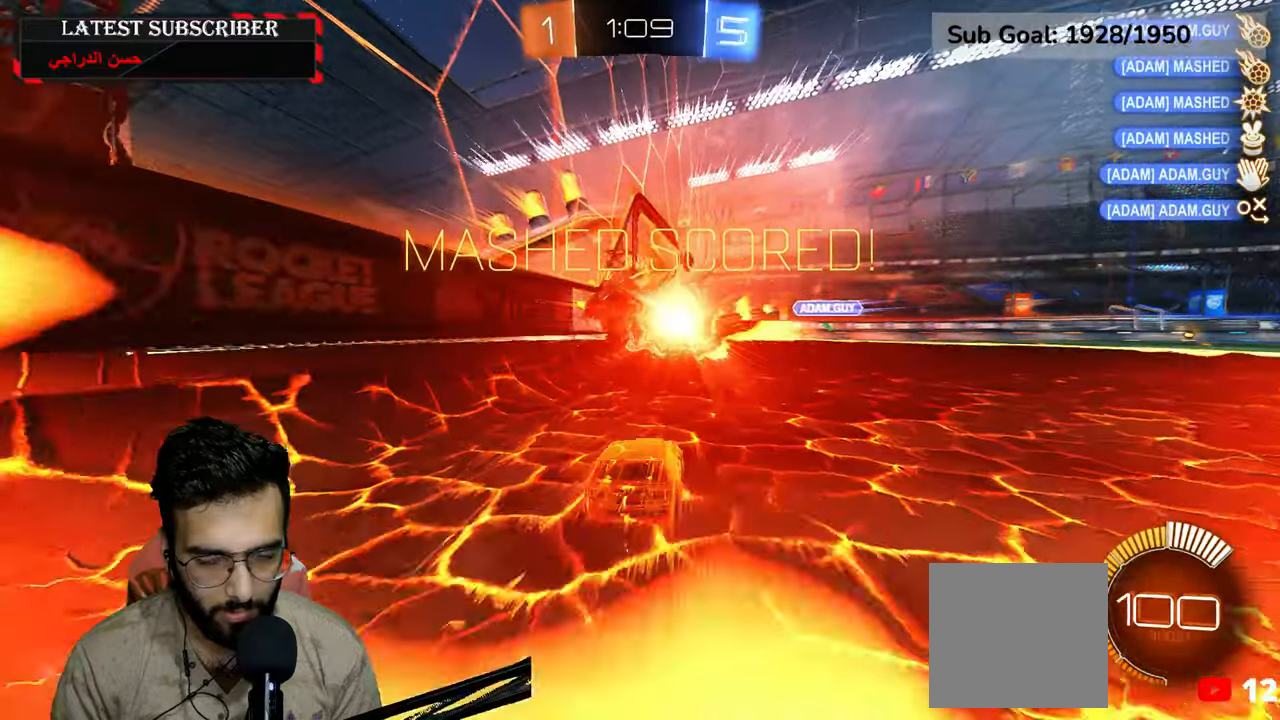
Gameplay with a controller (Xbox layout); each line is a JSON object with the inputs held at the frame after it (dt_ms = milliseconds from this image to that frame). "events" lists button and stick changes between this image and that frame as [ms after this image, input, new state], when the widget could be followed in between.
{"dt_ms": 500, "buttons": [], "left_stick": "down", "right_stick": "center", "events": [[117, "START", "down"], [167, "left_stick", "down"], [250, "START", "up"]]}
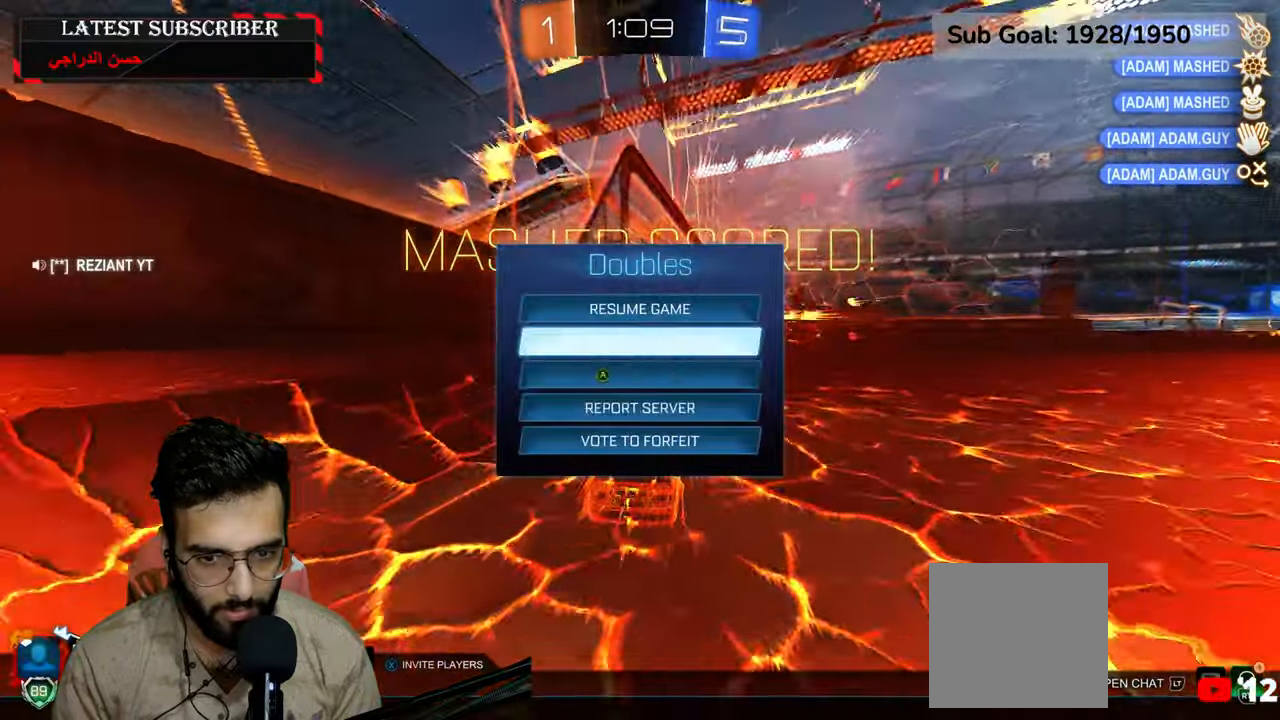
{"dt_ms": 1000, "buttons": ["A"], "left_stick": "up", "right_stick": "center", "events": [[184, "left_stick", "center"], [434, "left_stick", "down"], [534, "left_stick", "center"], [617, "A", "down"], [700, "A", "up"], [867, "A", "down"], [884, "left_stick", "up"], [950, "A", "up"], [1000, "A", "down"]]}
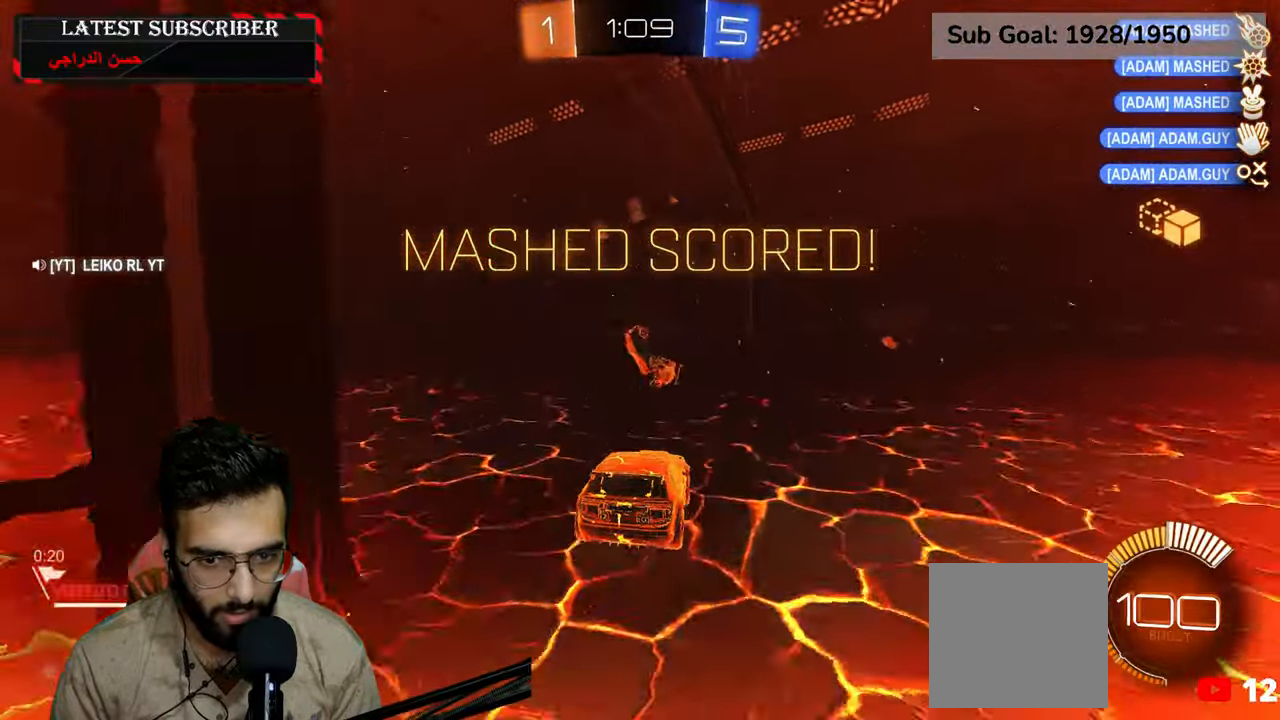
{"dt_ms": 500, "buttons": [], "left_stick": "down", "right_stick": "center", "events": [[100, "A", "up"], [167, "left_stick", "center"], [284, "START", "down"], [384, "left_stick", "down"], [434, "START", "up"]]}
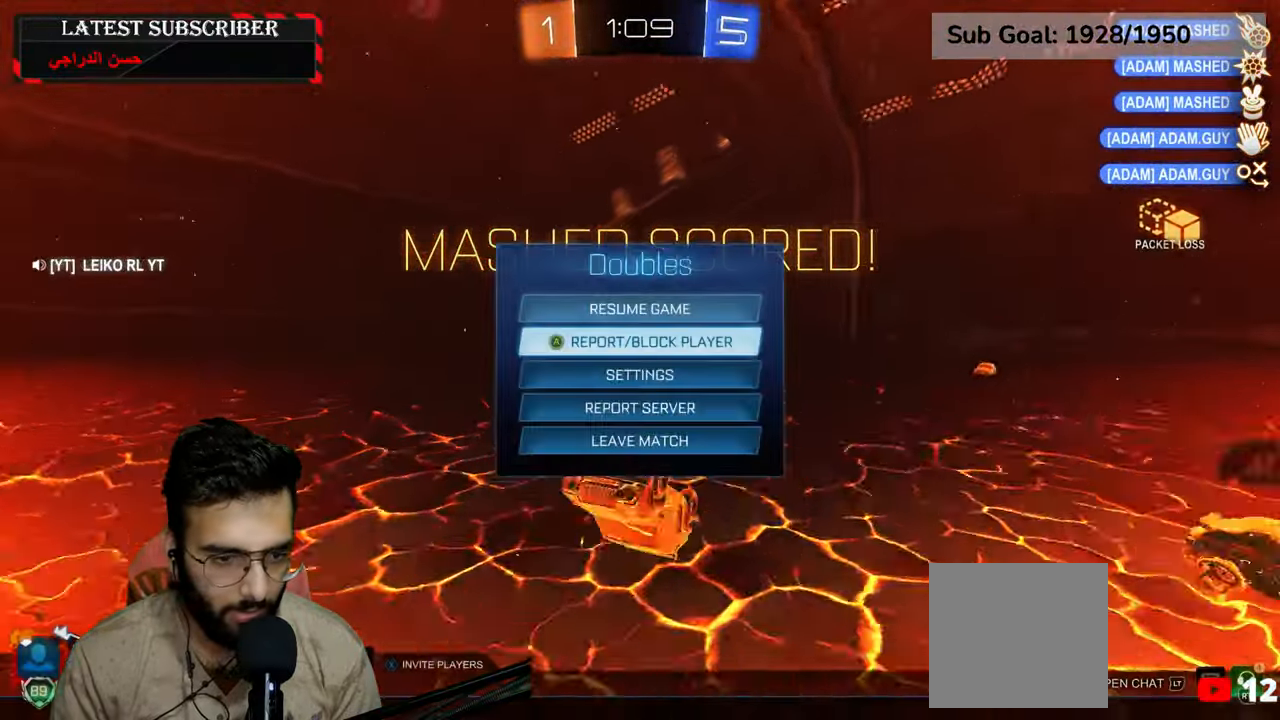
{"dt_ms": 500, "buttons": [], "left_stick": "center", "right_stick": "center", "events": [[400, "left_stick", "center"]]}
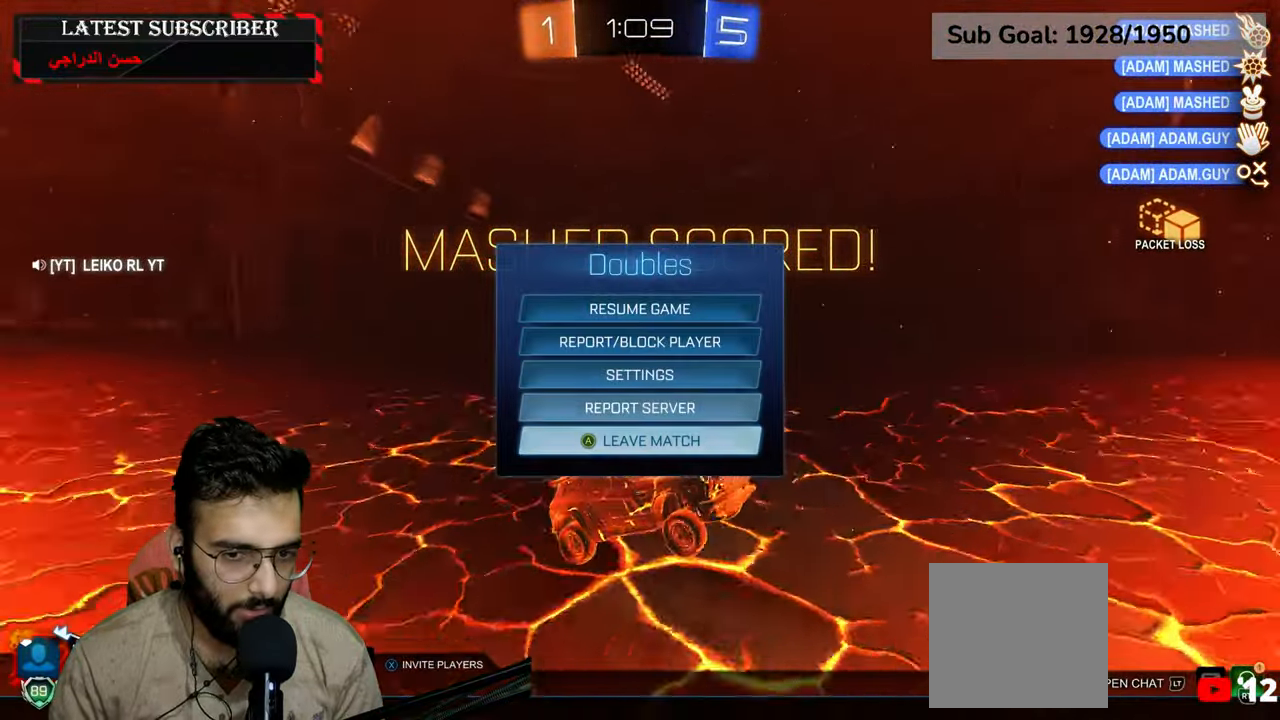
{"dt_ms": 500, "buttons": [], "left_stick": "center", "right_stick": "center", "events": [[67, "A", "down"], [150, "A", "up"], [234, "left_stick", "left"], [350, "A", "down"], [367, "left_stick", "center"], [434, "A", "up"]]}
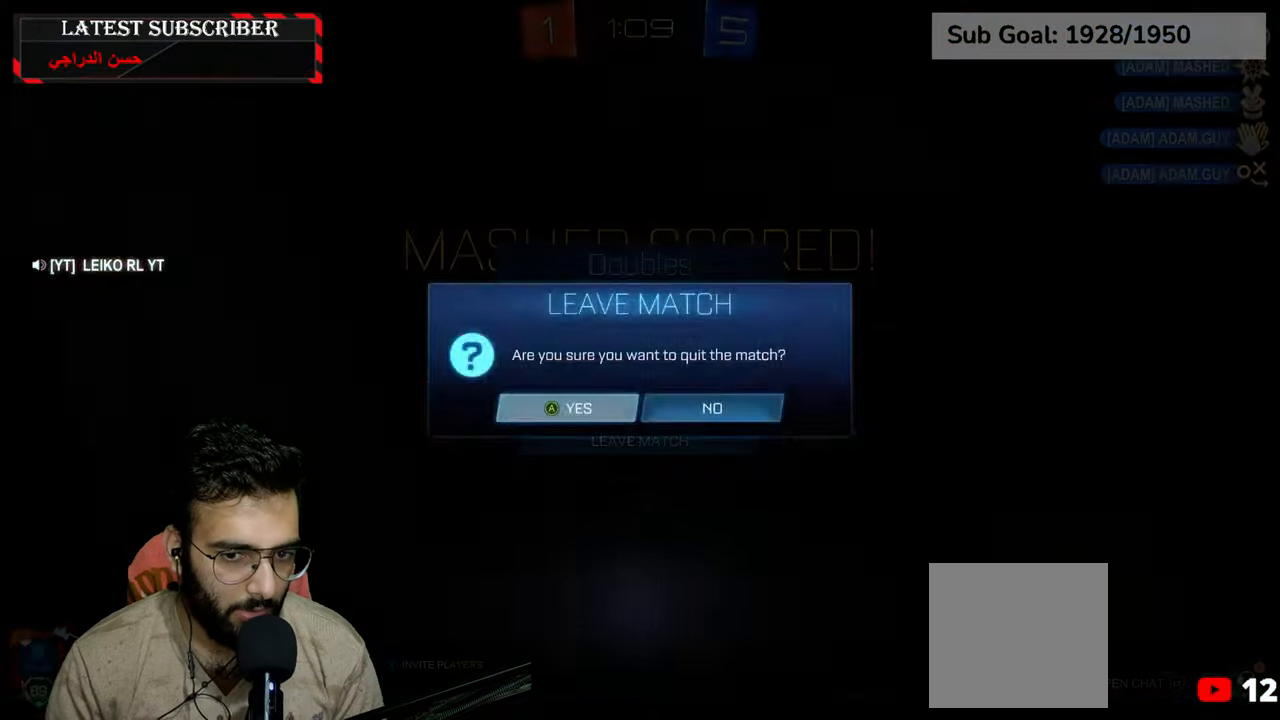
{"dt_ms": 500, "buttons": [], "left_stick": "center", "right_stick": "center", "events": []}
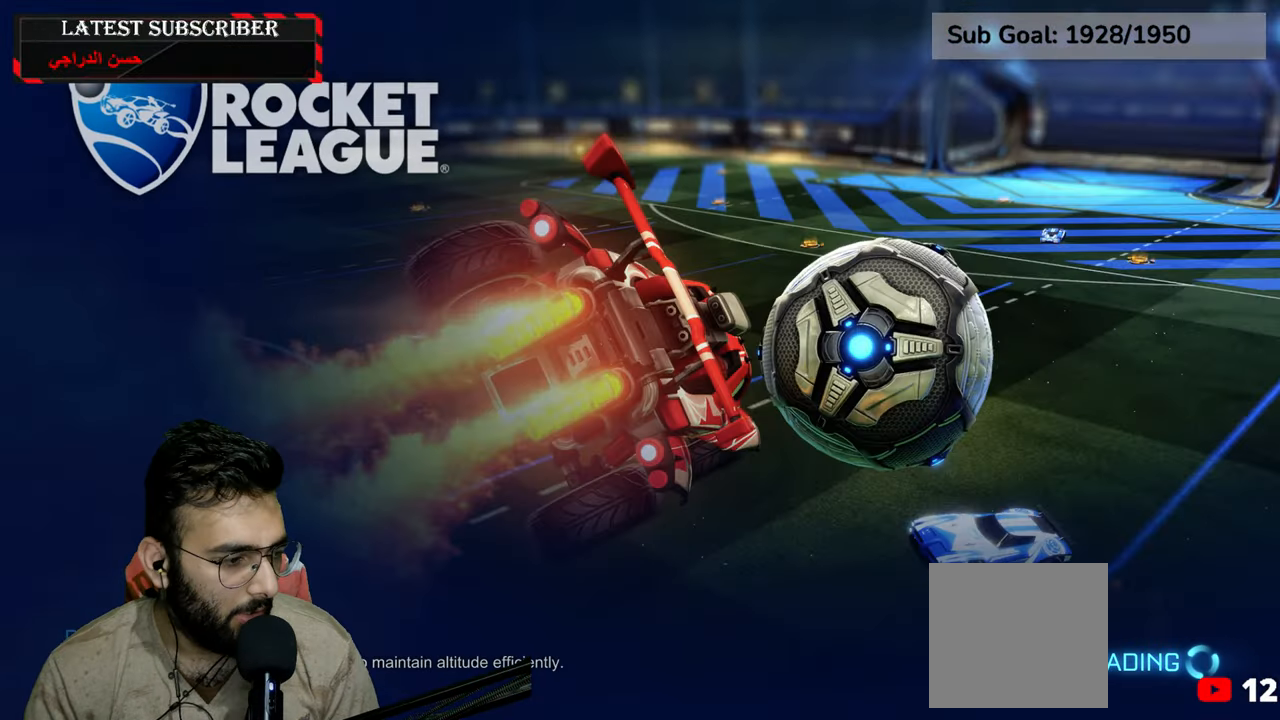
{"dt_ms": 500, "buttons": [], "left_stick": "center", "right_stick": "center", "events": []}
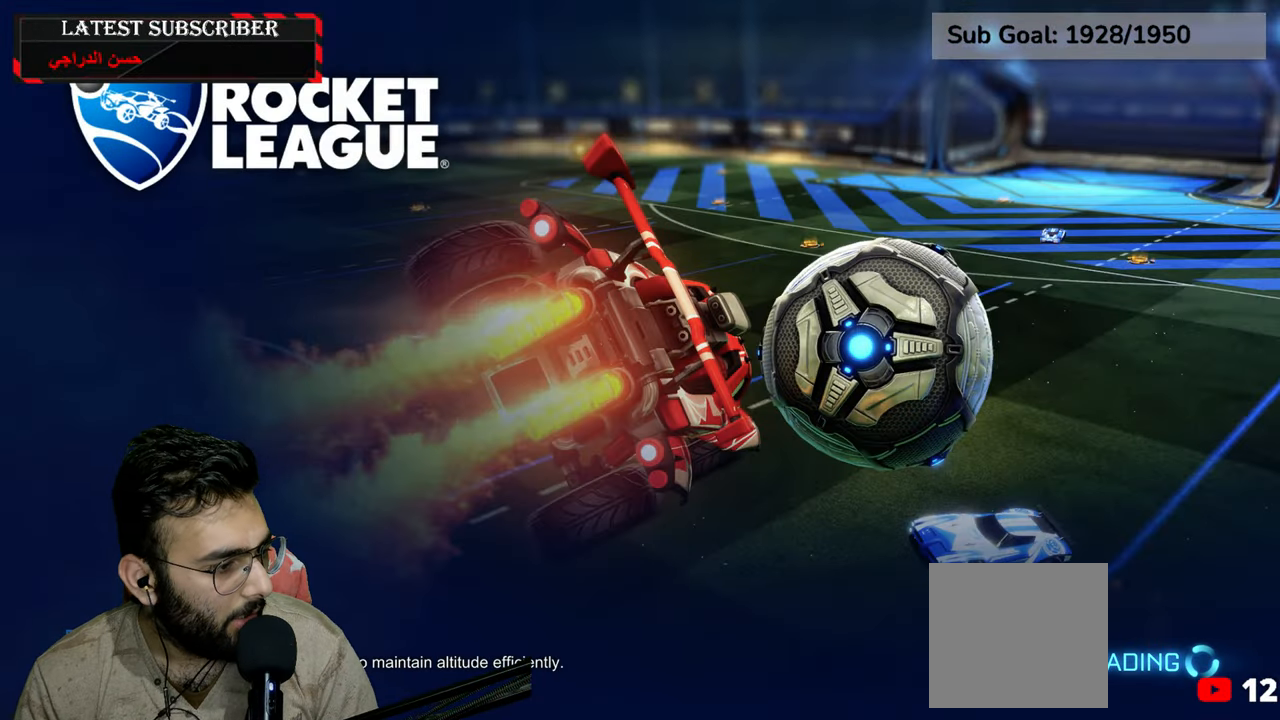
{"dt_ms": 500, "buttons": [], "left_stick": "center", "right_stick": "center", "events": []}
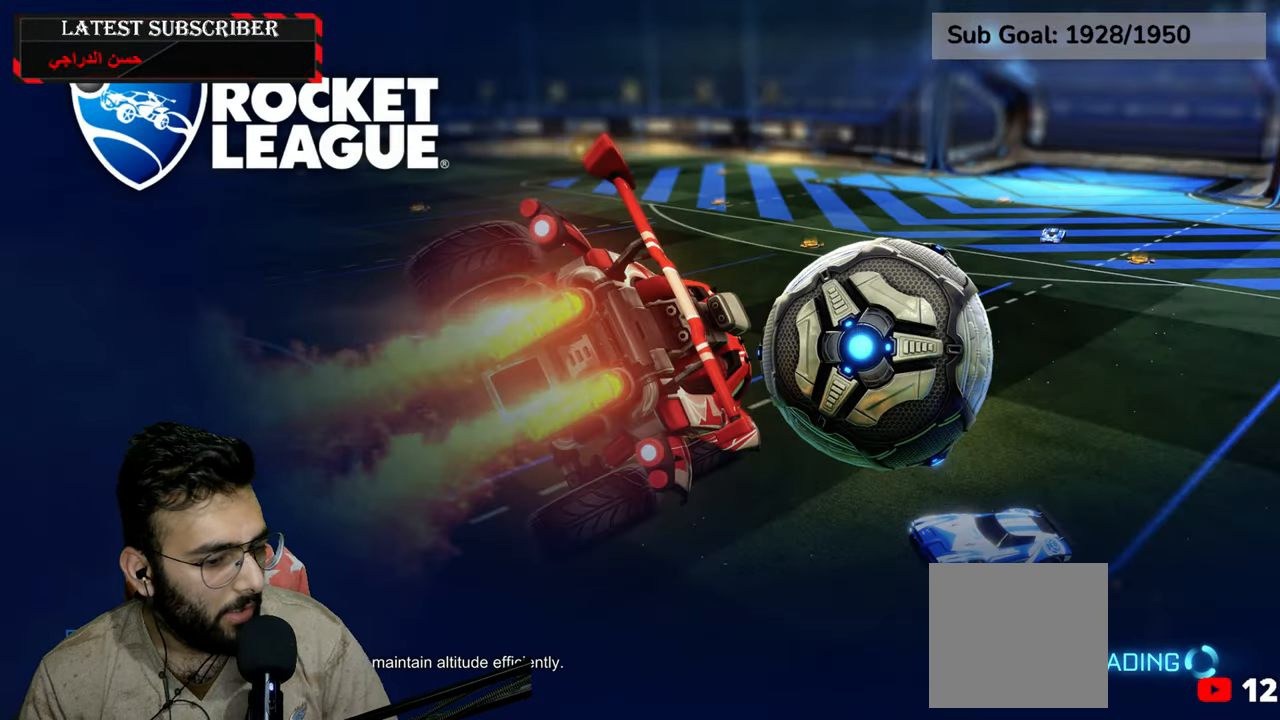
{"dt_ms": 500, "buttons": [], "left_stick": "center", "right_stick": "center", "events": []}
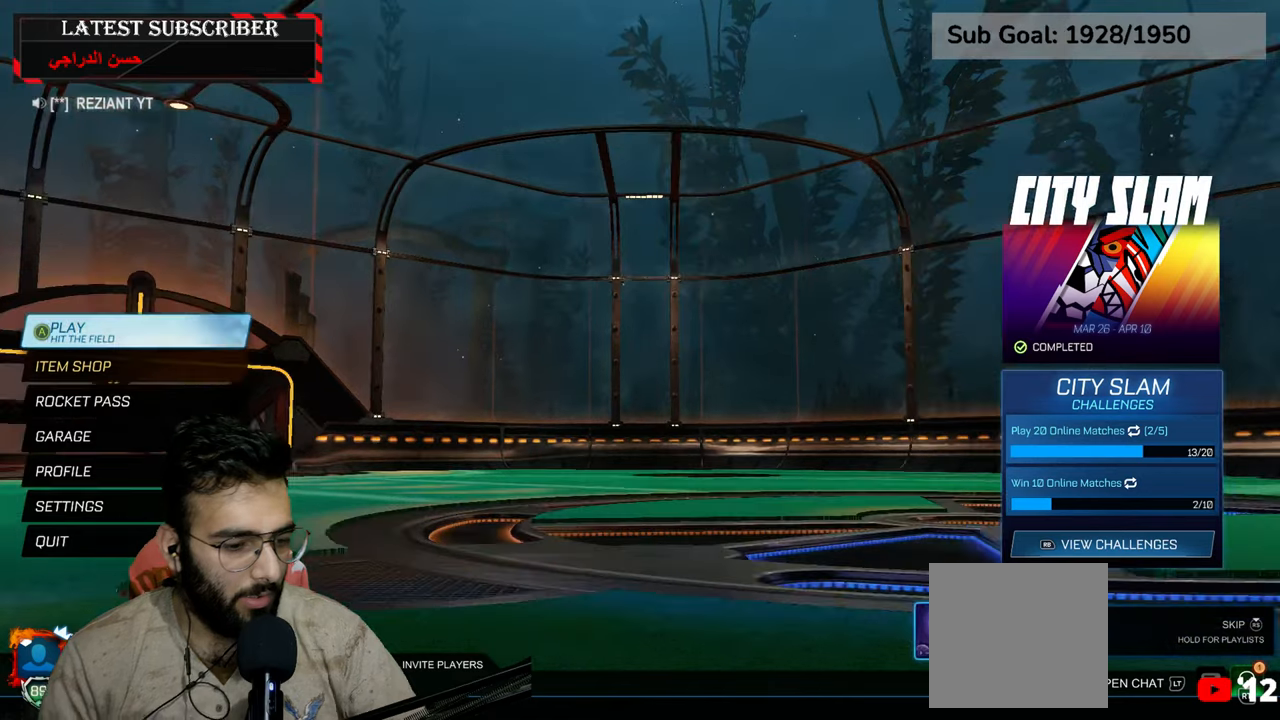
{"dt_ms": 500, "buttons": [], "left_stick": "center", "right_stick": "center", "events": []}
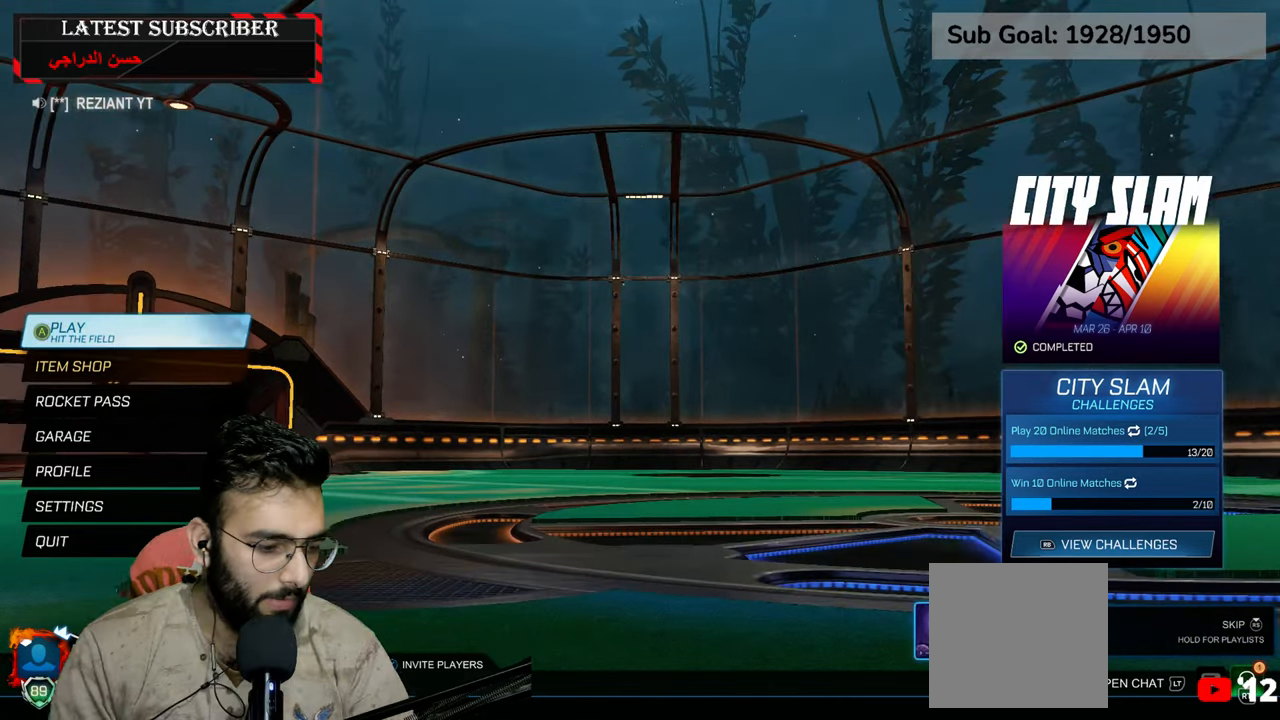
{"dt_ms": 500, "buttons": [], "left_stick": "center", "right_stick": "center", "events": []}
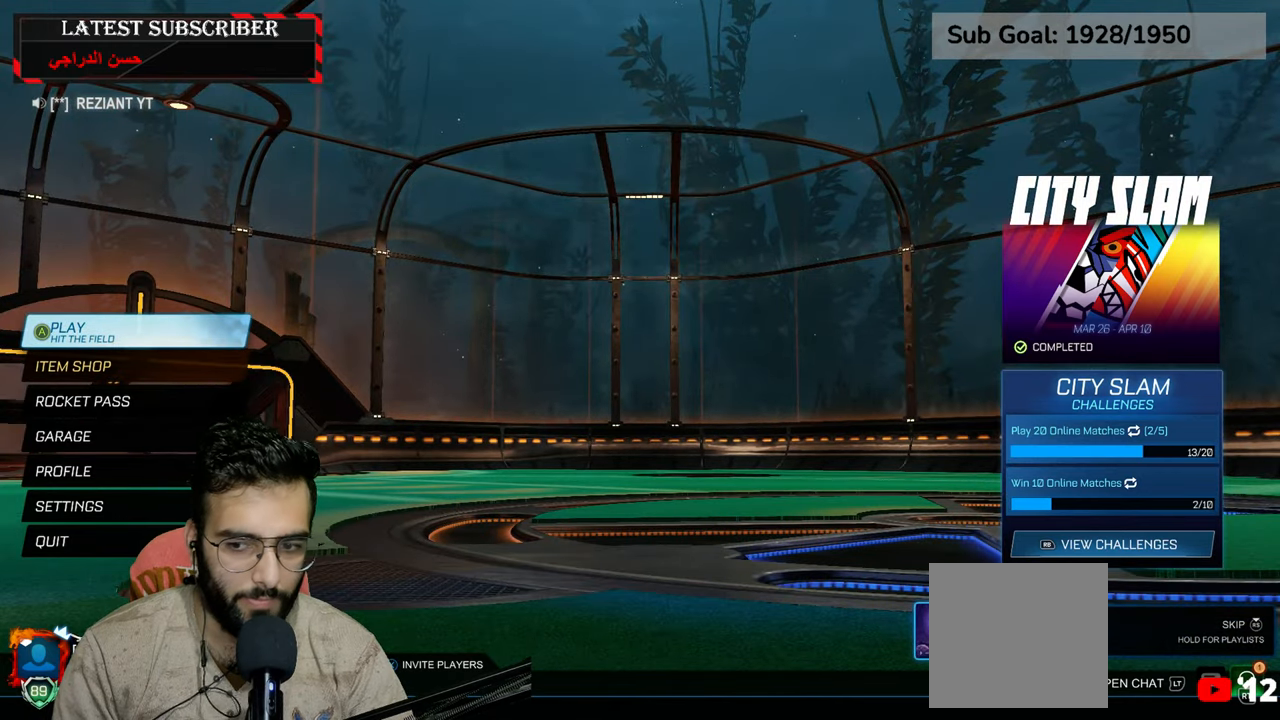
{"dt_ms": 500, "buttons": [], "left_stick": "center", "right_stick": "center", "events": [[300, "A", "down"], [417, "A", "up"]]}
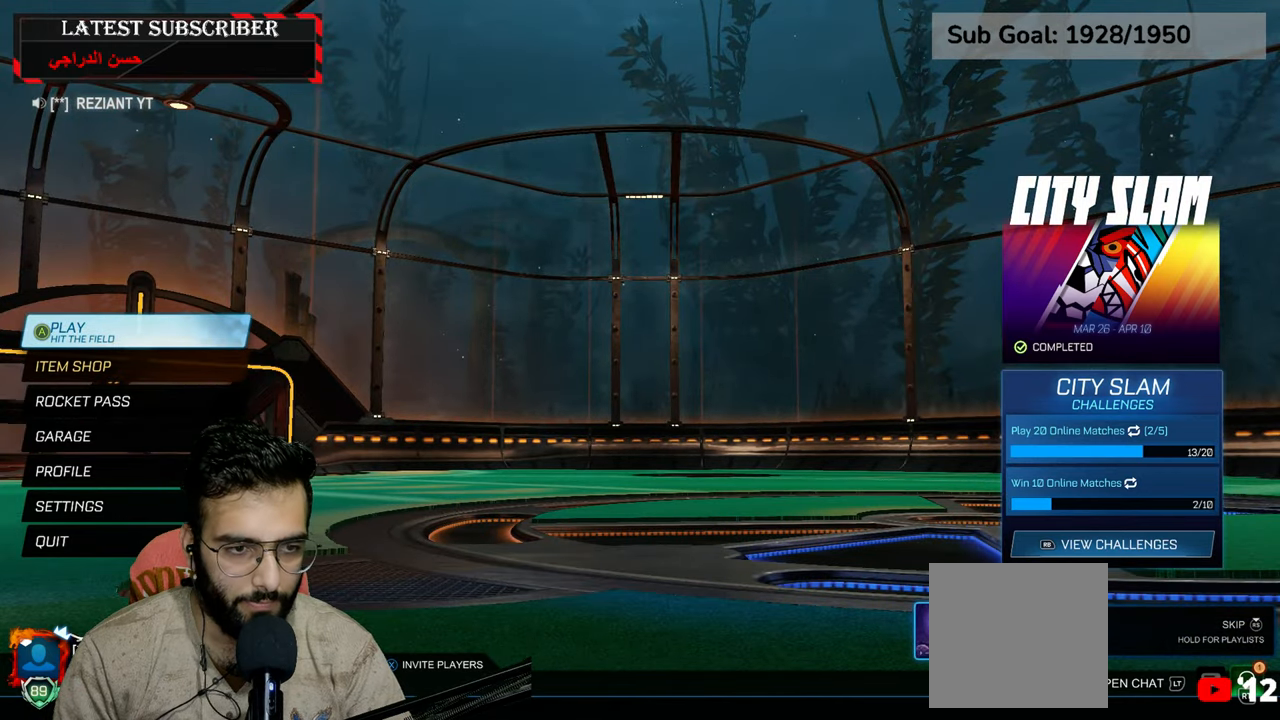
{"dt_ms": 500, "buttons": ["A"], "left_stick": "center", "right_stick": "center", "events": [[500, "A", "down"]]}
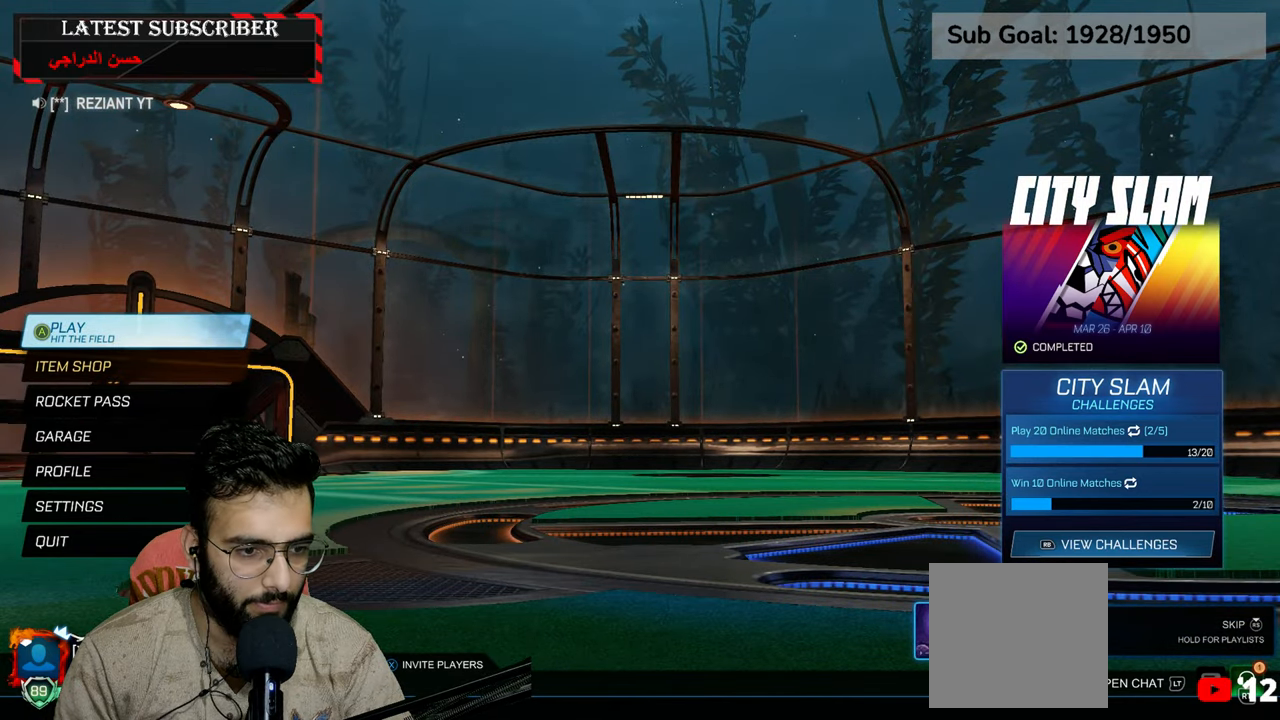
{"dt_ms": 500, "buttons": [], "left_stick": "center", "right_stick": "center", "events": [[100, "A", "up"]]}
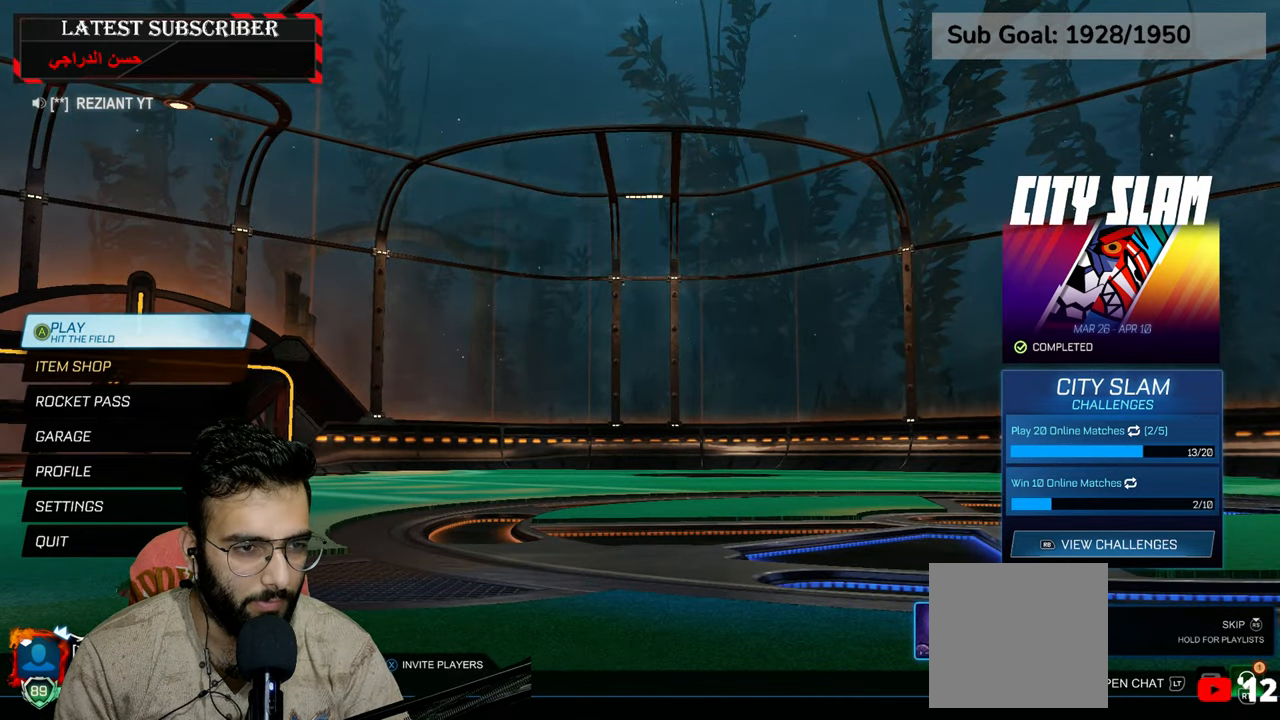
{"dt_ms": 500, "buttons": [], "left_stick": "center", "right_stick": "center", "events": [[200, "A", "down"], [284, "A", "up"]]}
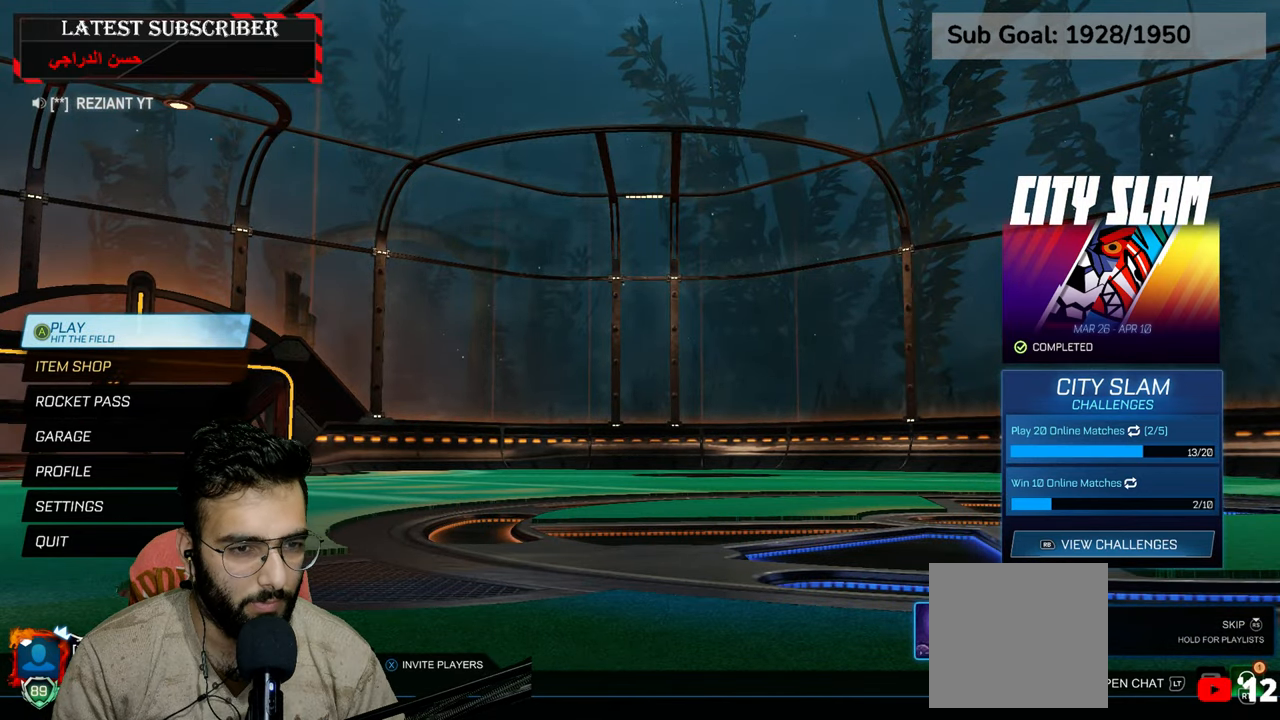
{"dt_ms": 500, "buttons": [], "left_stick": "center", "right_stick": "center", "events": [[367, "B", "down"], [450, "B", "up"]]}
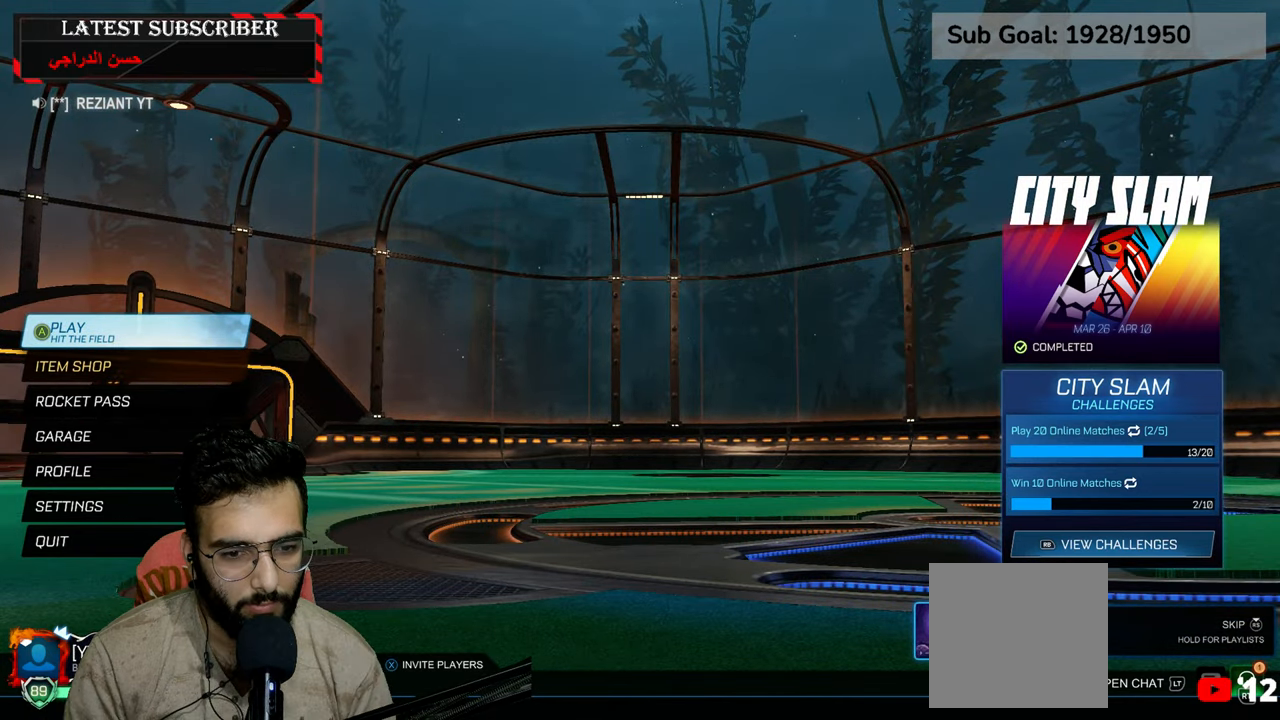
{"dt_ms": 500, "buttons": [], "left_stick": "center", "right_stick": "center", "events": [[317, "START", "down"], [484, "START", "up"]]}
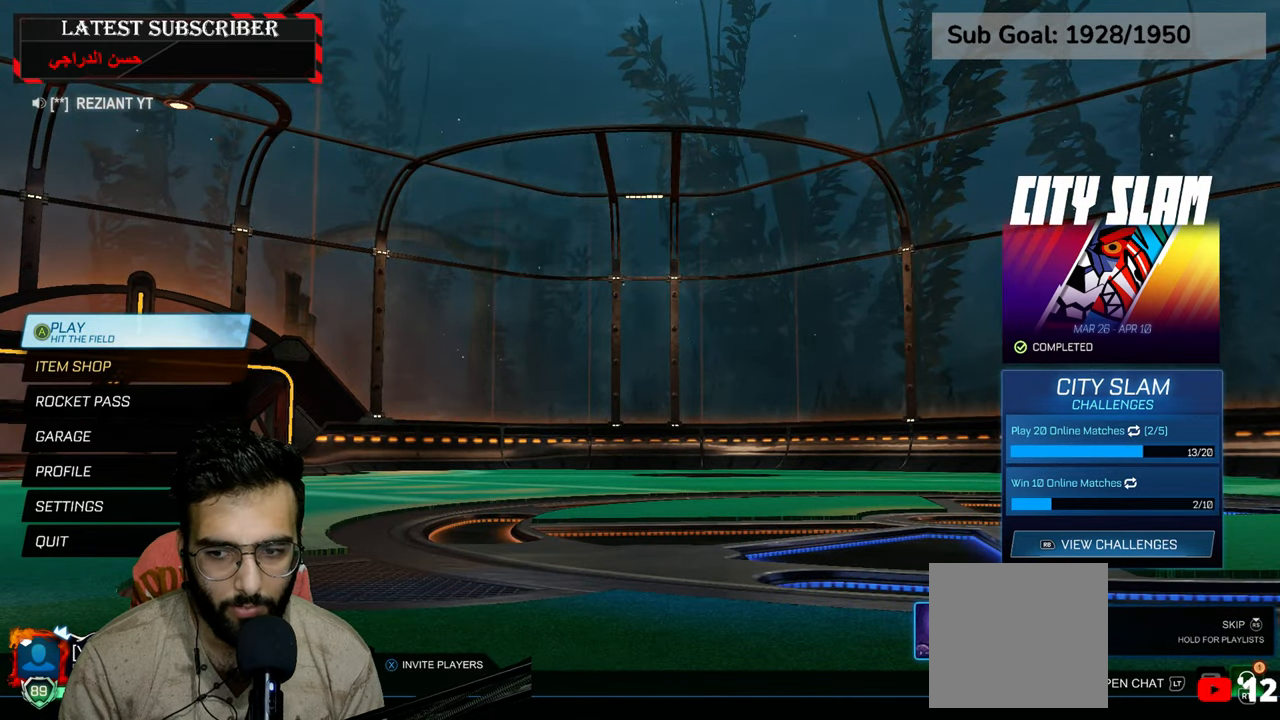
{"dt_ms": 500, "buttons": [], "left_stick": "center", "right_stick": "center", "events": [[217, "B", "down"], [317, "B", "up"]]}
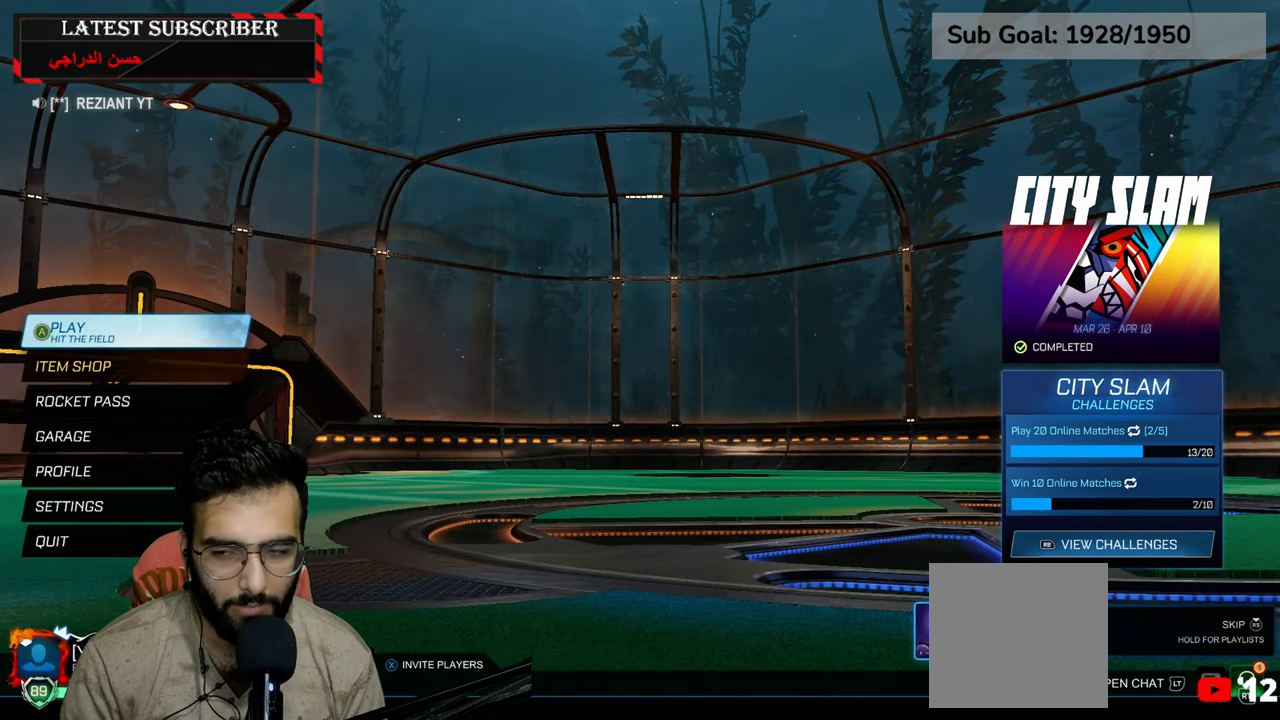
{"dt_ms": 500, "buttons": [], "left_stick": "center", "right_stick": "center", "events": [[334, "A", "down"], [434, "A", "up"]]}
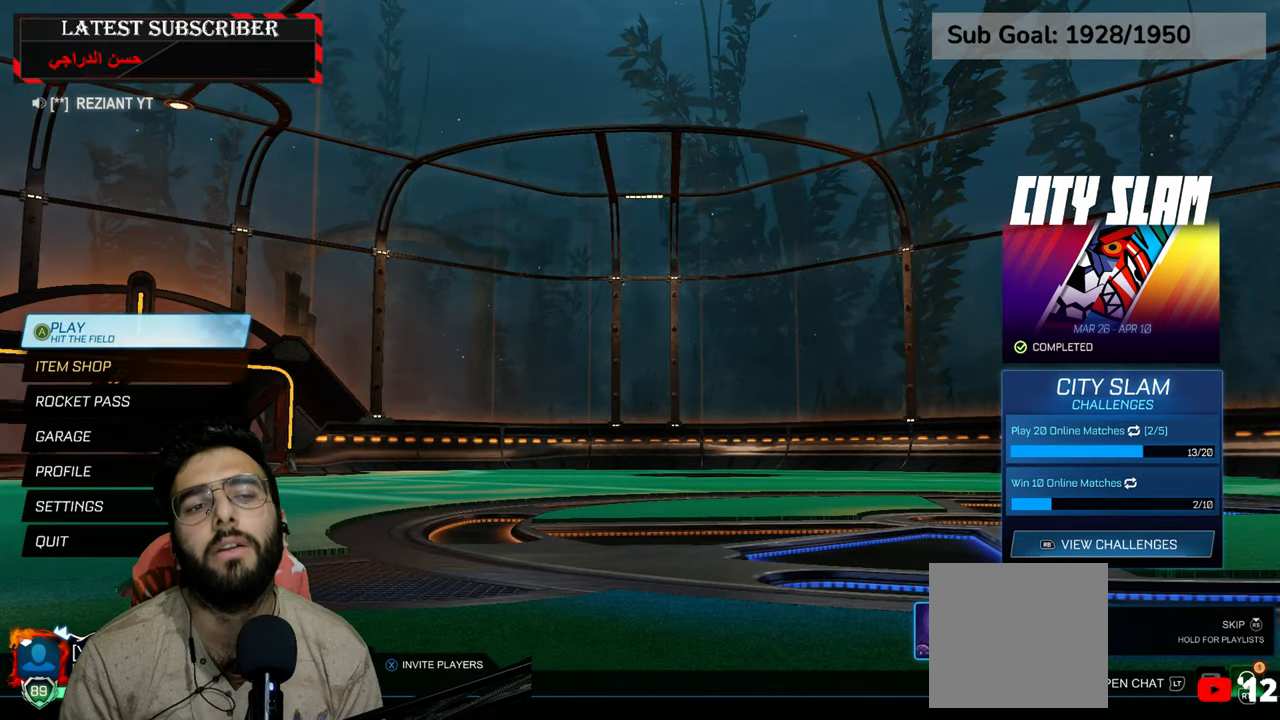
{"dt_ms": 500, "buttons": ["R2"], "left_stick": "center", "right_stick": "center", "events": [[400, "R2", "down"]]}
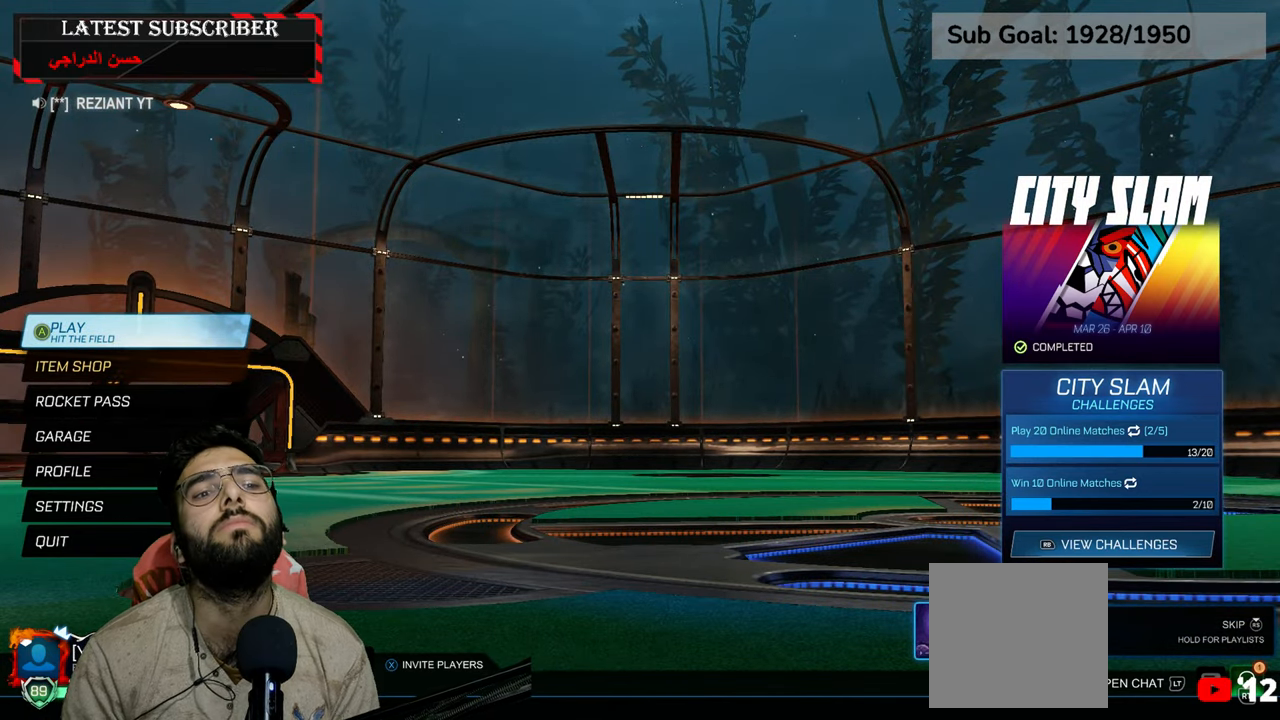
{"dt_ms": 500, "buttons": [], "left_stick": "center", "right_stick": "center", "events": [[34, "R2", "up"]]}
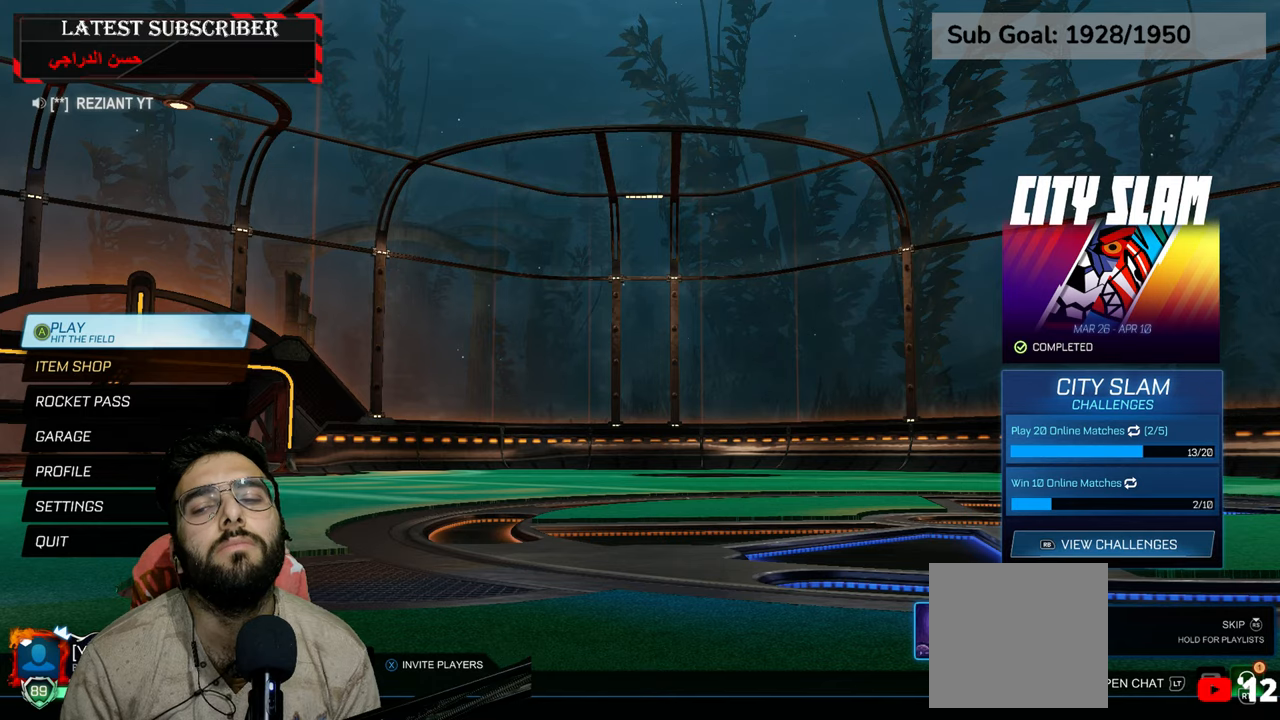
{"dt_ms": 500, "buttons": [], "left_stick": "center", "right_stick": "center", "events": []}
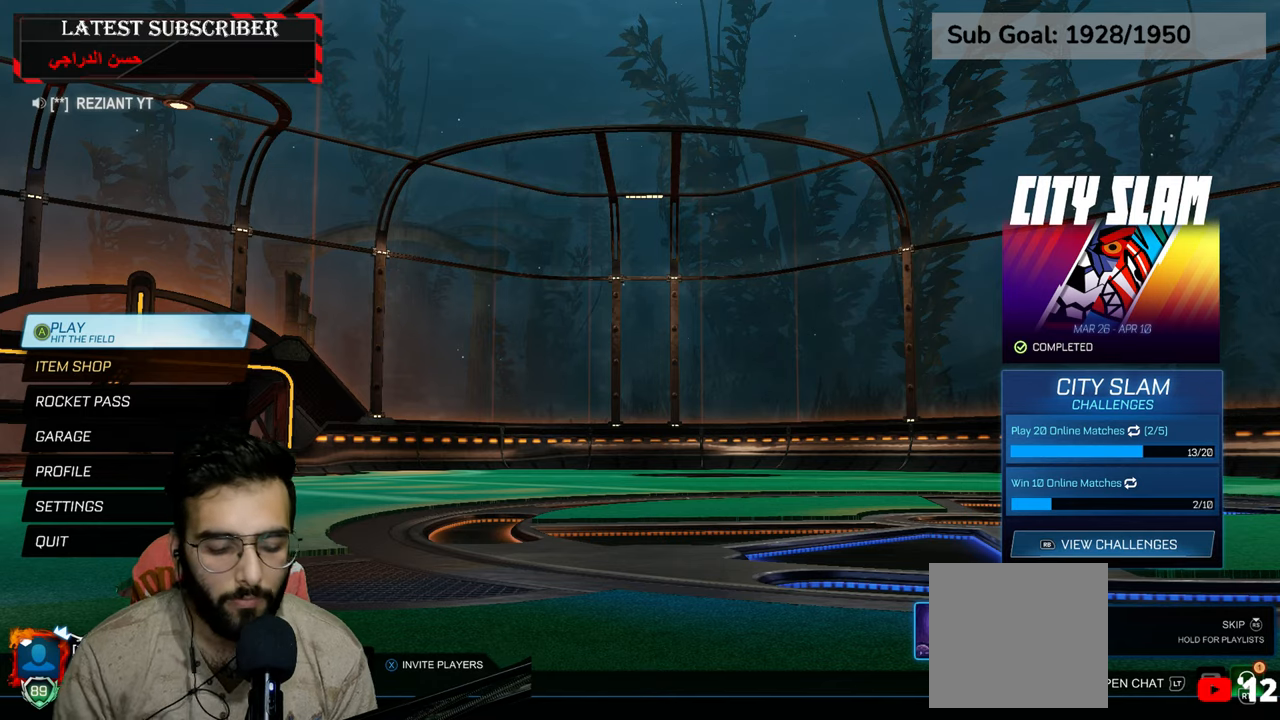
{"dt_ms": 500, "buttons": [], "left_stick": "center", "right_stick": "center", "events": []}
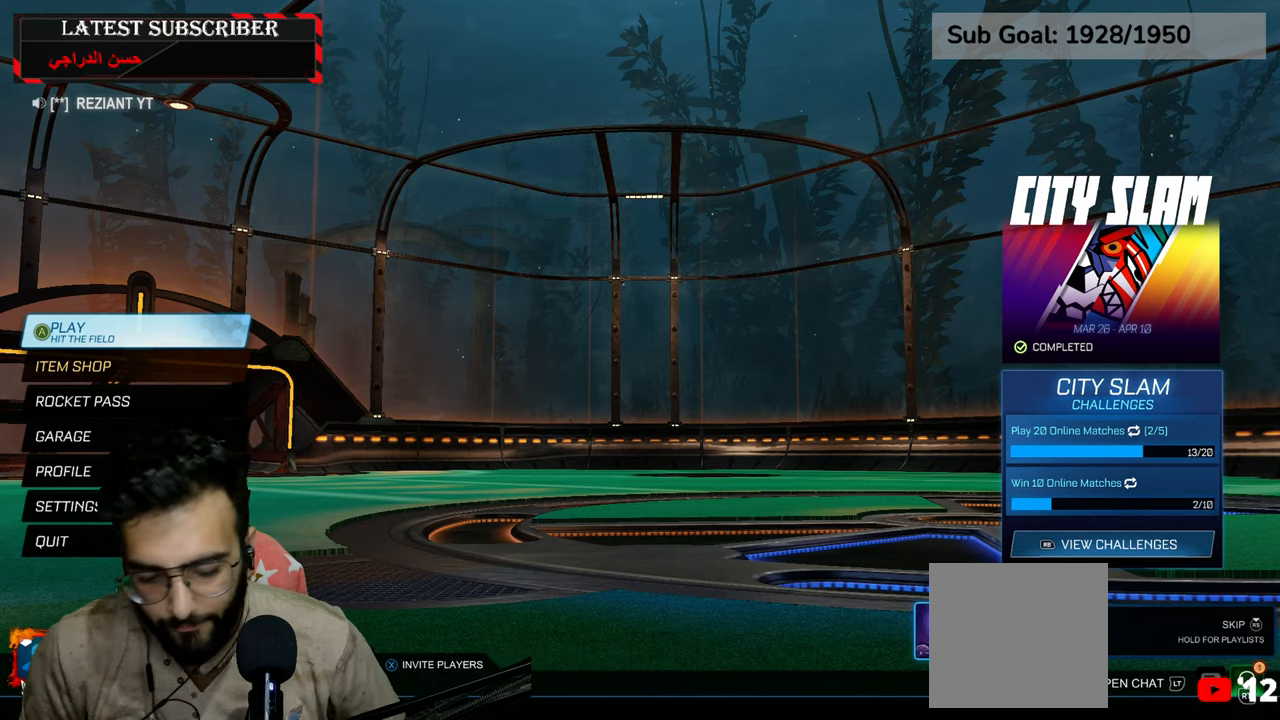
{"dt_ms": 500, "buttons": [], "left_stick": "center", "right_stick": "center", "events": []}
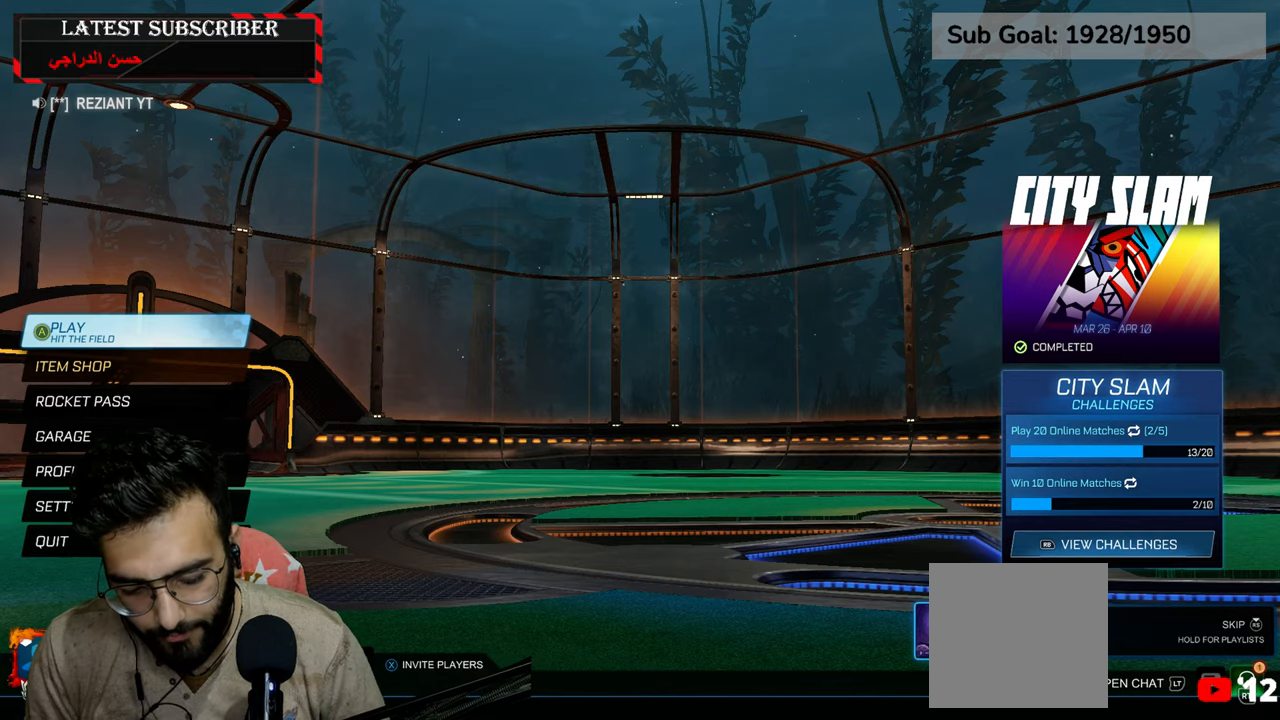
{"dt_ms": 500, "buttons": [], "left_stick": "center", "right_stick": "center", "events": []}
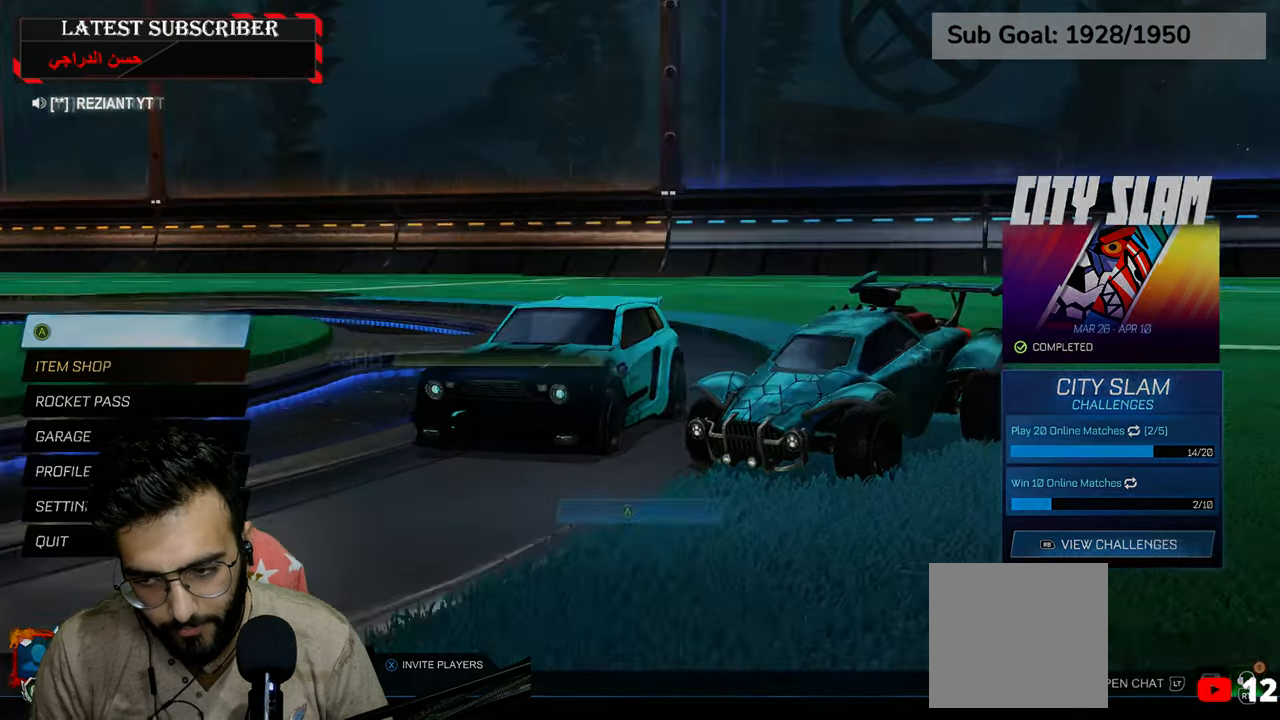
{"dt_ms": 500, "buttons": [], "left_stick": "center", "right_stick": "center", "events": []}
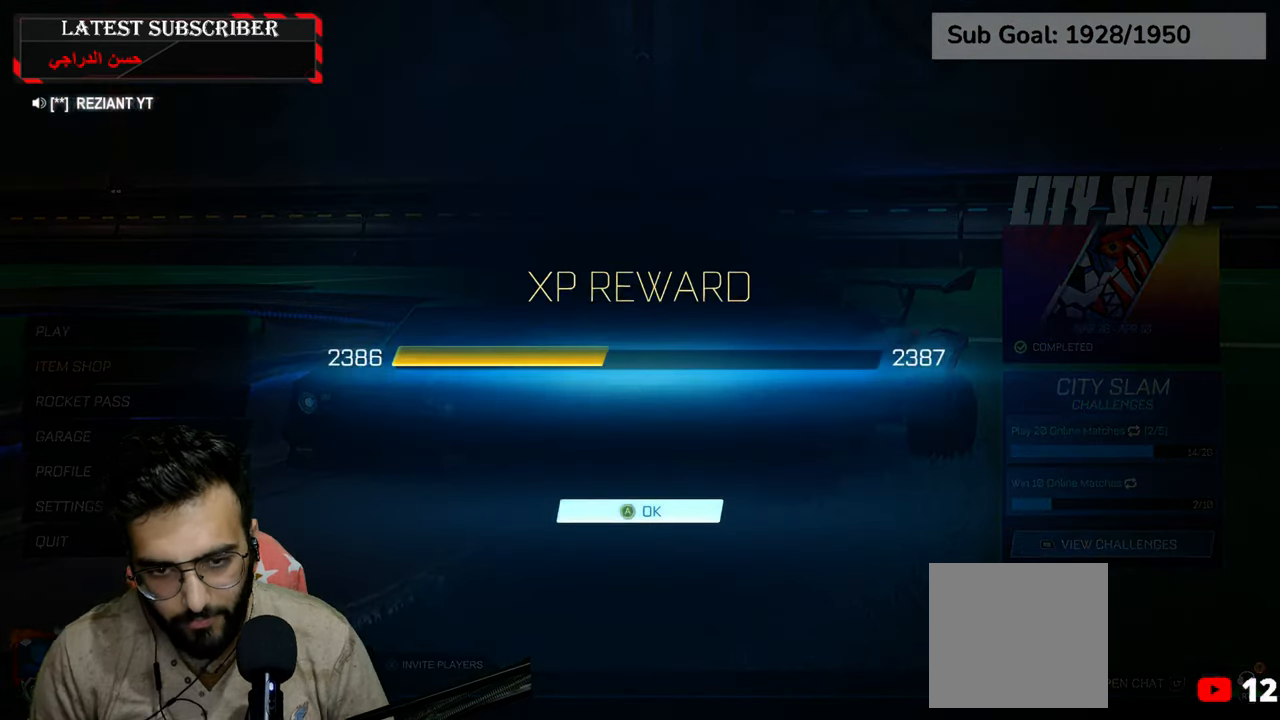
{"dt_ms": 500, "buttons": [], "left_stick": "center", "right_stick": "center", "events": [[317, "A", "down"], [484, "A", "up"]]}
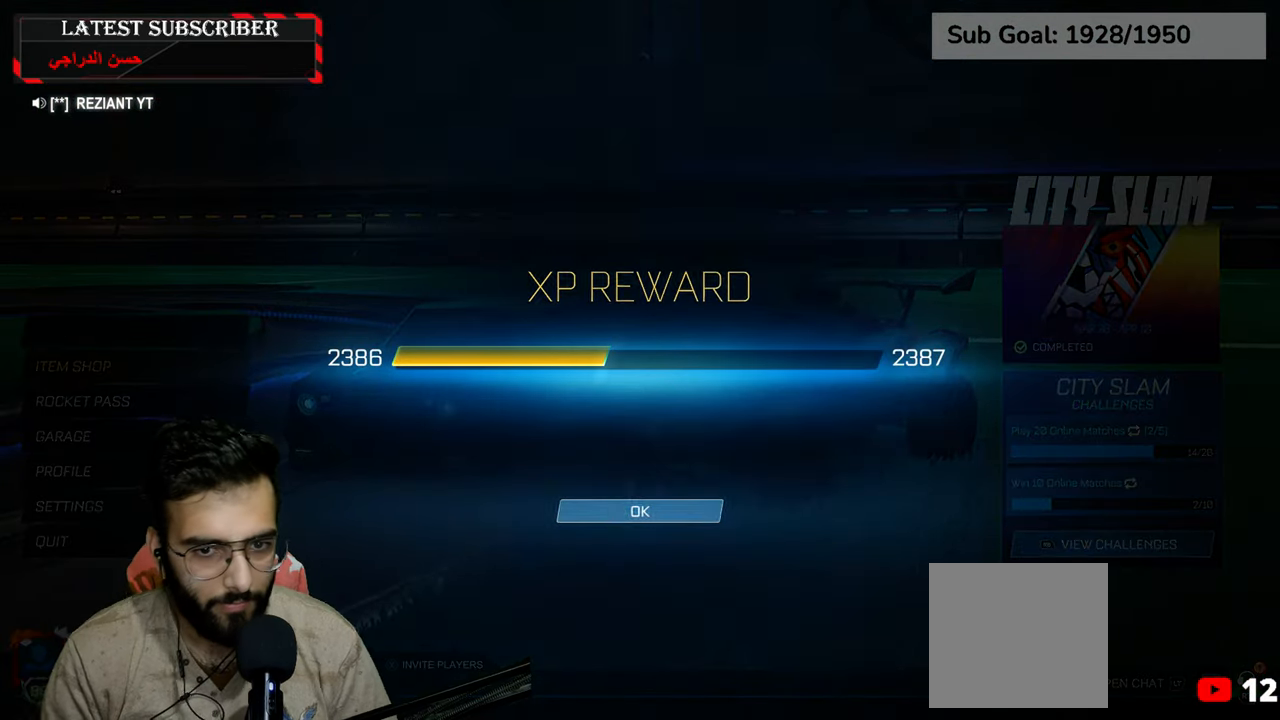
{"dt_ms": 500, "buttons": [], "left_stick": "center", "right_stick": "center", "events": [[217, "A", "down"], [317, "A", "up"]]}
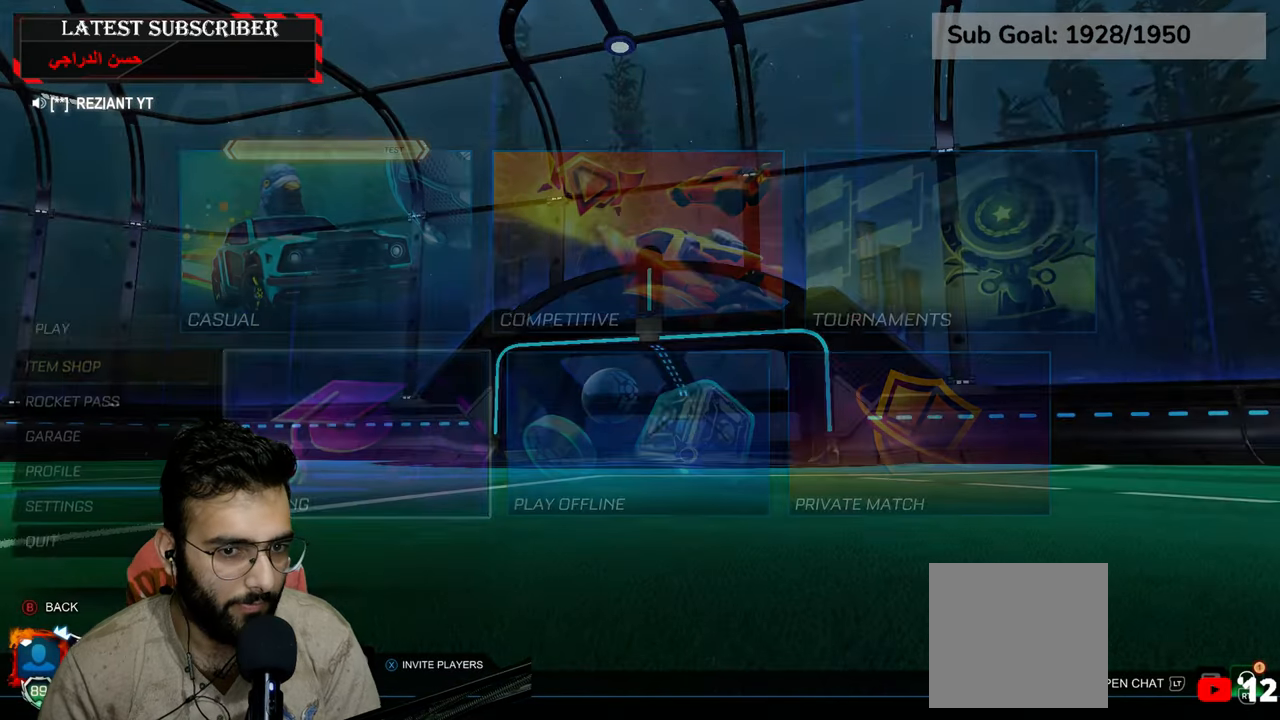
{"dt_ms": 500, "buttons": [], "left_stick": "center", "right_stick": "center", "events": [[300, "A", "down"], [400, "A", "up"]]}
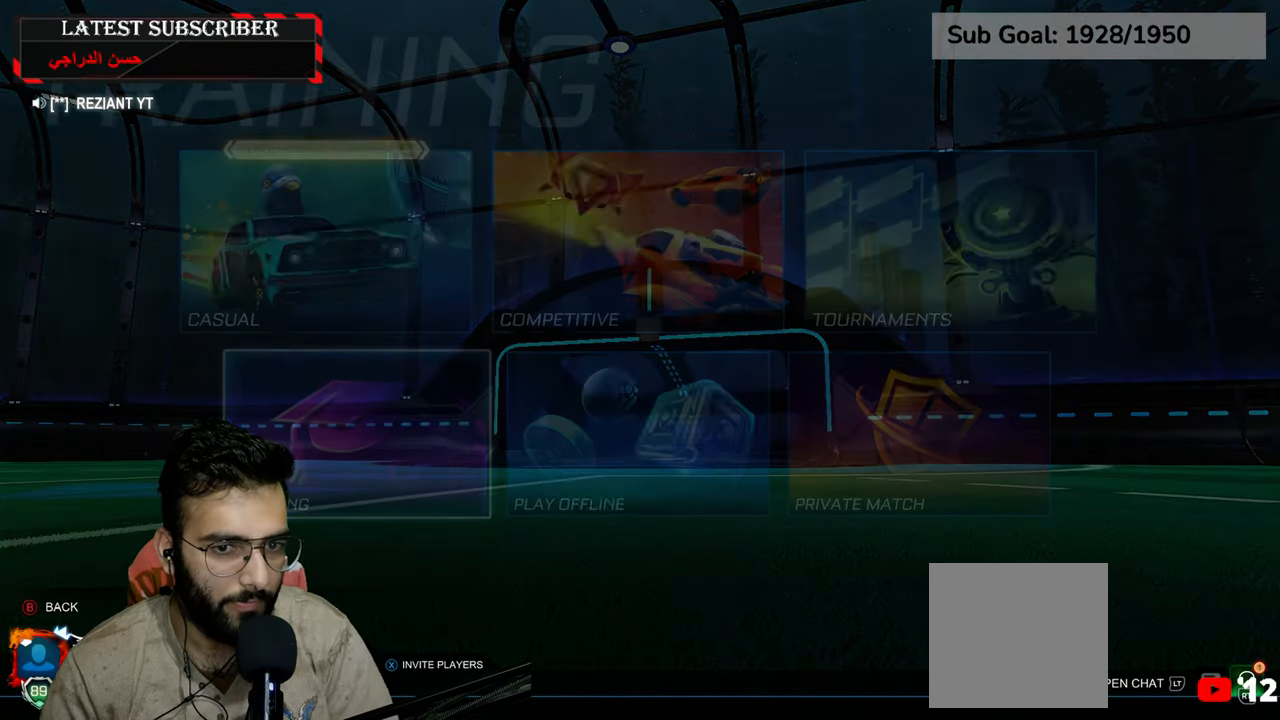
{"dt_ms": 500, "buttons": [], "left_stick": "center", "right_stick": "center", "events": [[217, "B", "down"], [334, "B", "up"]]}